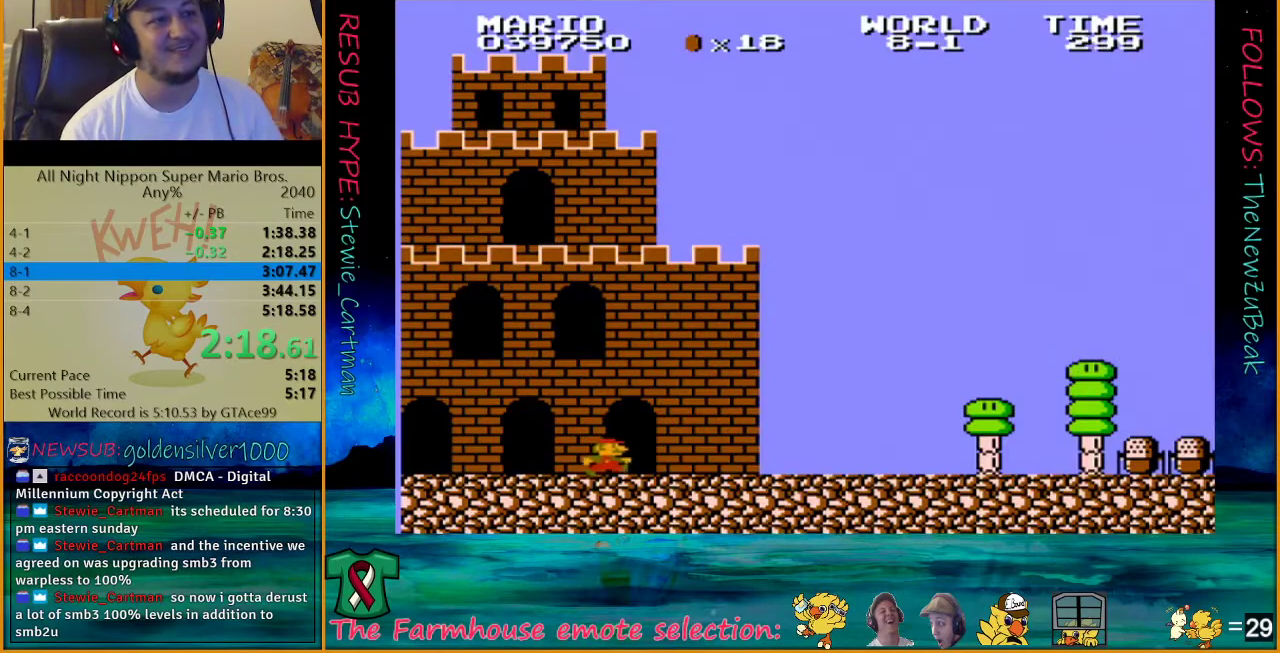
Gameplay with a controller (Nintendo layout); each line is a JSON object with the inputs held at the frame after it. "events" lists button and stick changes between this image and that frame as [ms after this image, input, new state], when the widget could be followed in between. Not read: L3 R3.
{"buttons": ["B", "DPAD_UP", "DPAD_RIGHT"], "events": []}
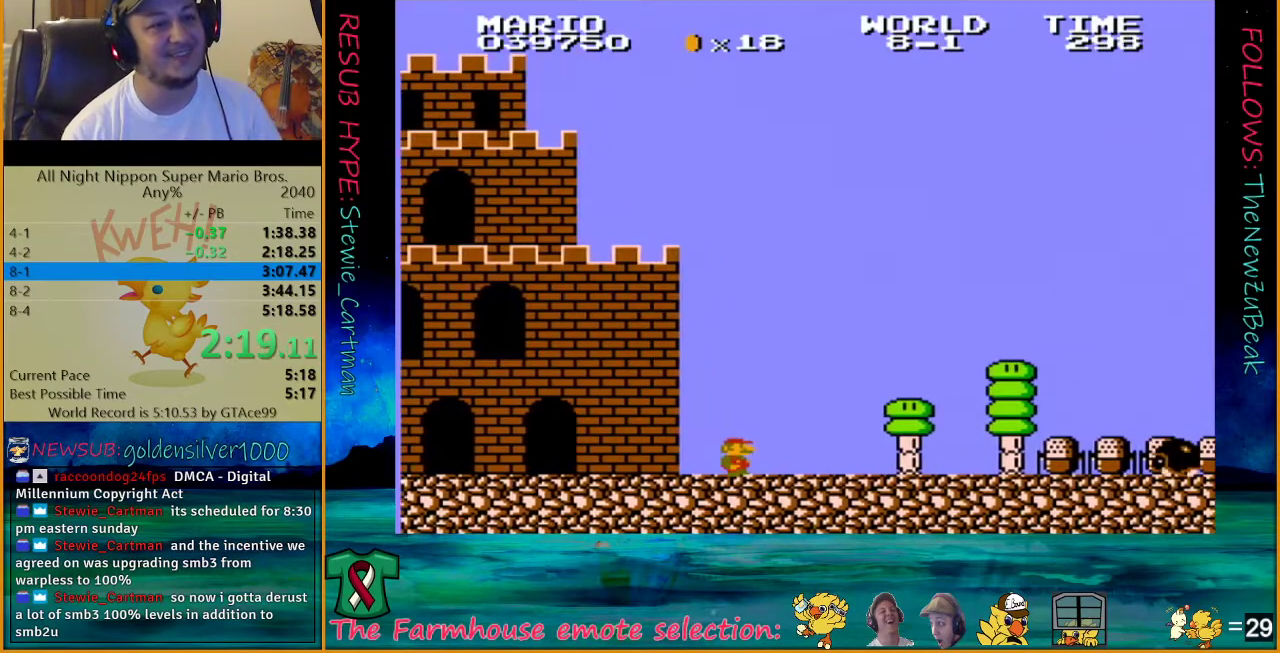
{"buttons": ["A", "B", "DPAD_UP", "DPAD_RIGHT"], "events": [[350, "A", "down"]]}
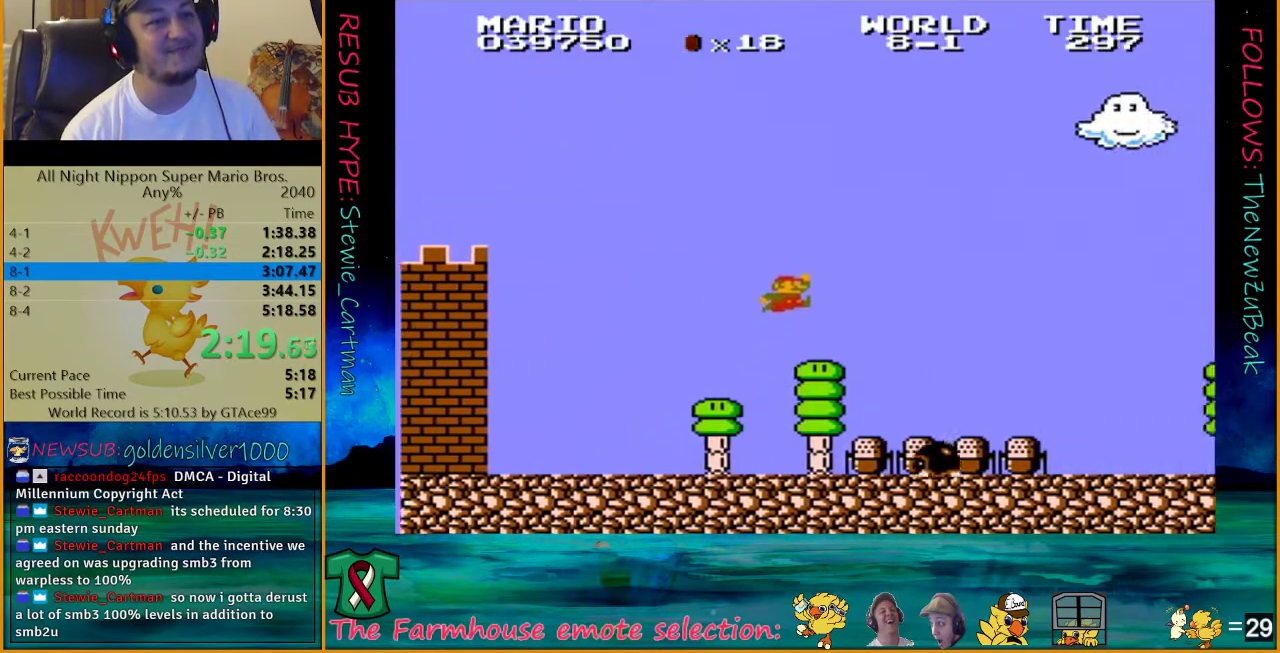
{"buttons": ["B", "DPAD_UP", "DPAD_RIGHT"], "events": [[67, "DPAD_UP", "up"], [133, "A", "up"], [167, "DPAD_RIGHT", "up"], [417, "DPAD_RIGHT", "down"], [417, "DPAD_UP", "down"]]}
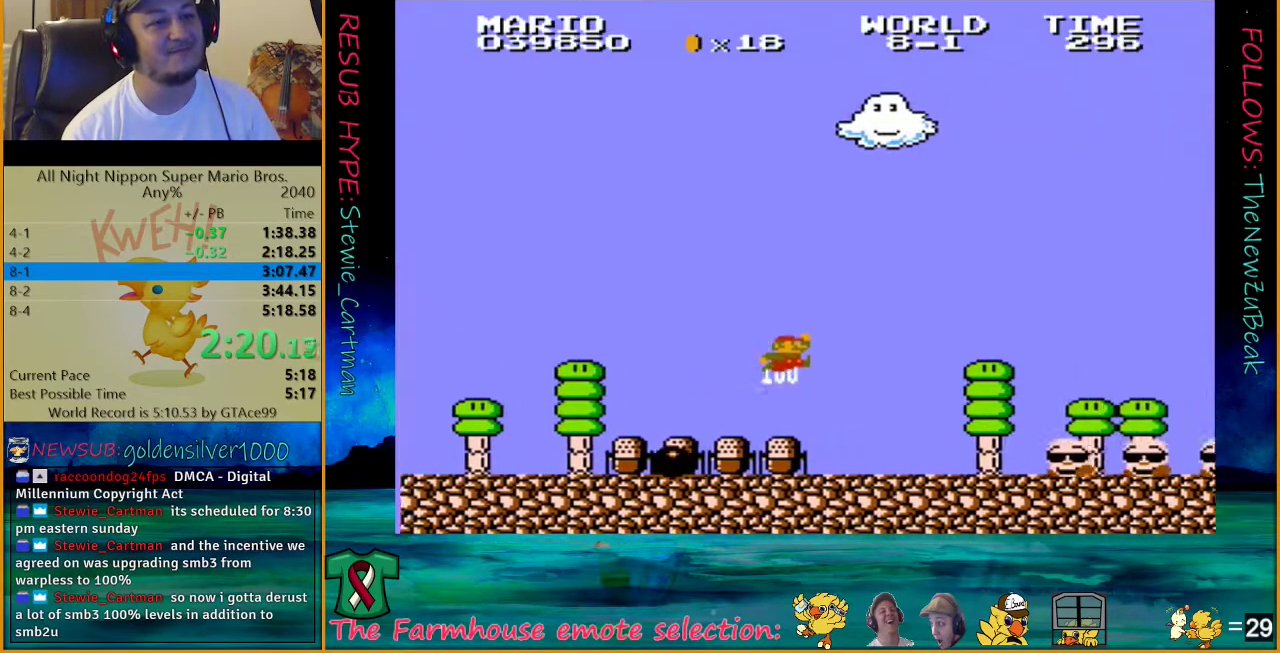
{"buttons": ["A", "B", "DPAD_UP", "DPAD_RIGHT"], "events": [[500, "A", "down"]]}
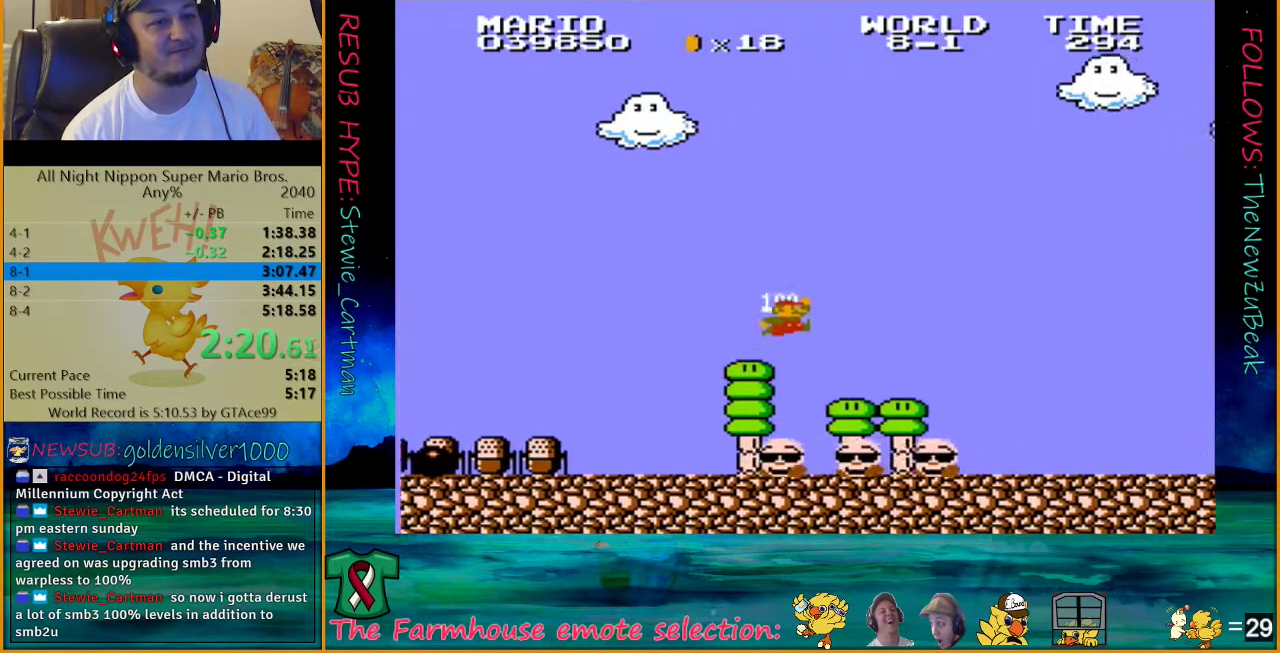
{"buttons": ["B", "DPAD_RIGHT"], "events": [[250, "A", "up"], [500, "DPAD_UP", "up"]]}
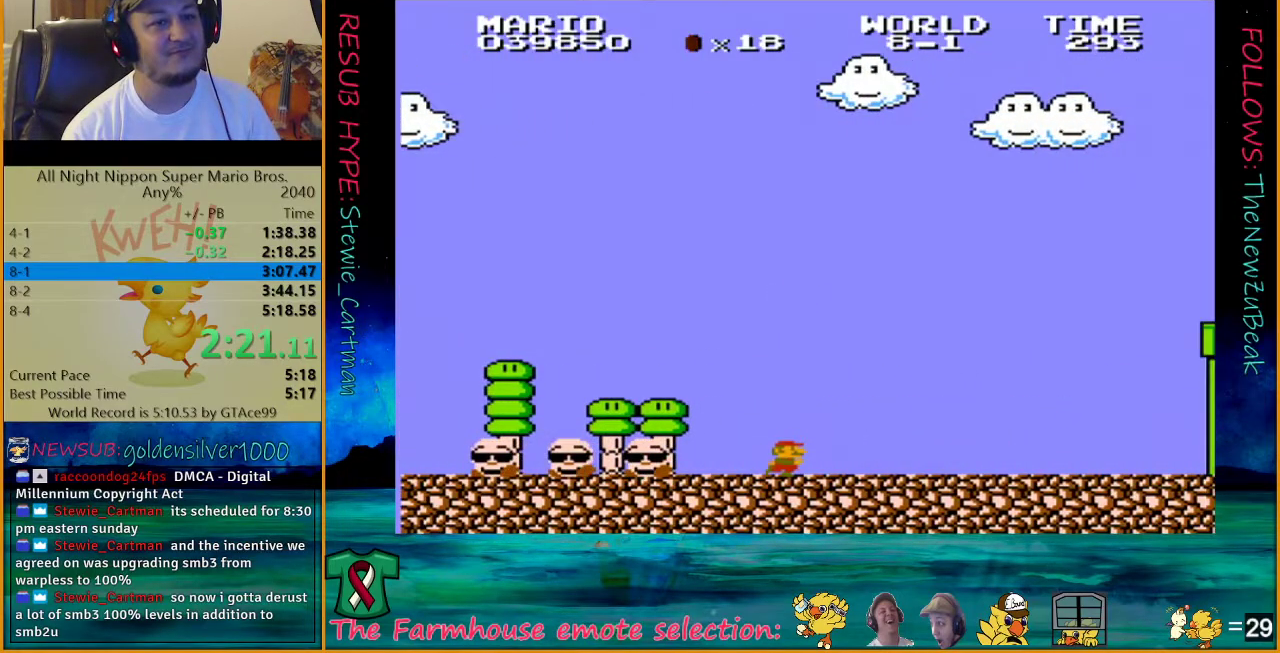
{"buttons": ["B", "DPAD_UP", "DPAD_RIGHT"], "events": [[133, "DPAD_UP", "down"]]}
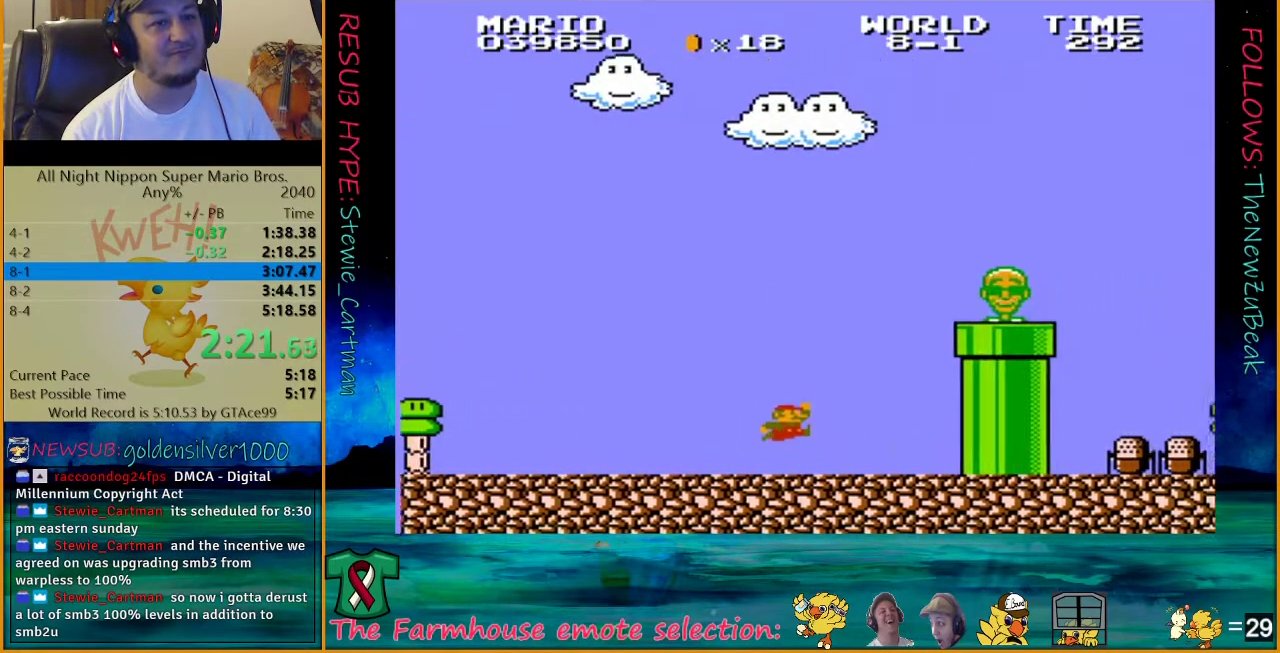
{"buttons": ["A", "B", "DPAD_UP", "DPAD_RIGHT"], "events": [[200, "A", "down"]]}
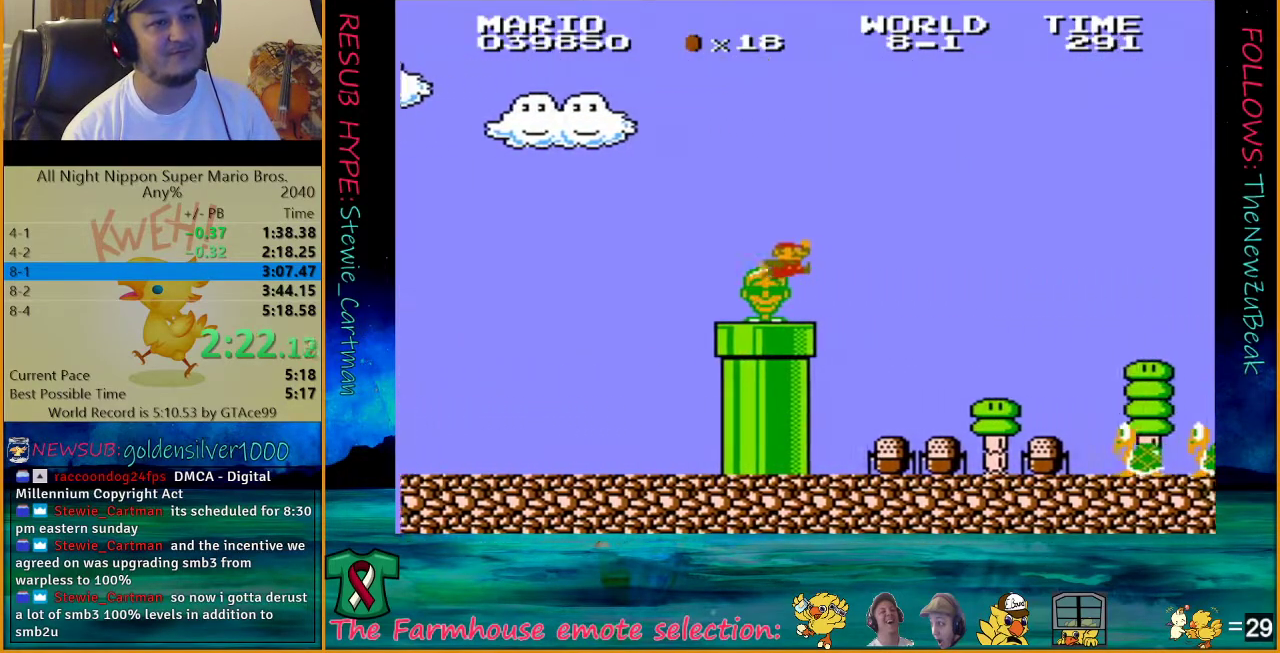
{"buttons": ["B", "DPAD_RIGHT"], "events": [[233, "DPAD_UP", "up"], [250, "A", "up"]]}
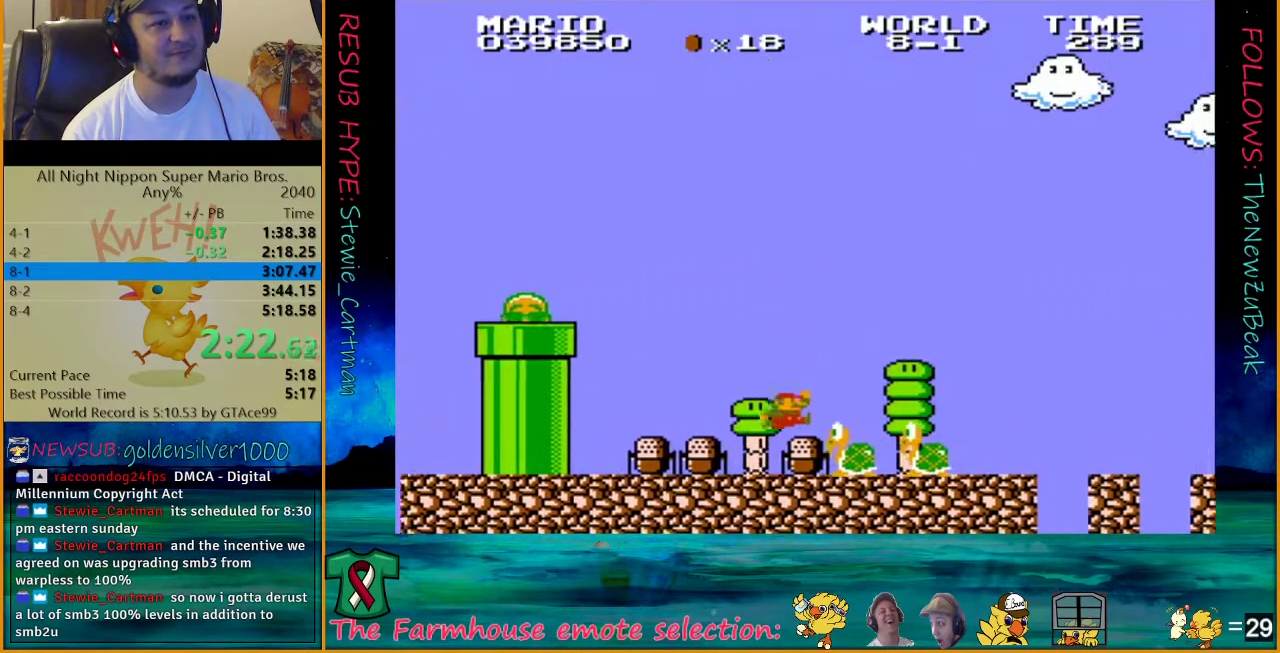
{"buttons": ["B", "DPAD_RIGHT"], "events": [[200, "A", "down"], [283, "A", "up"]]}
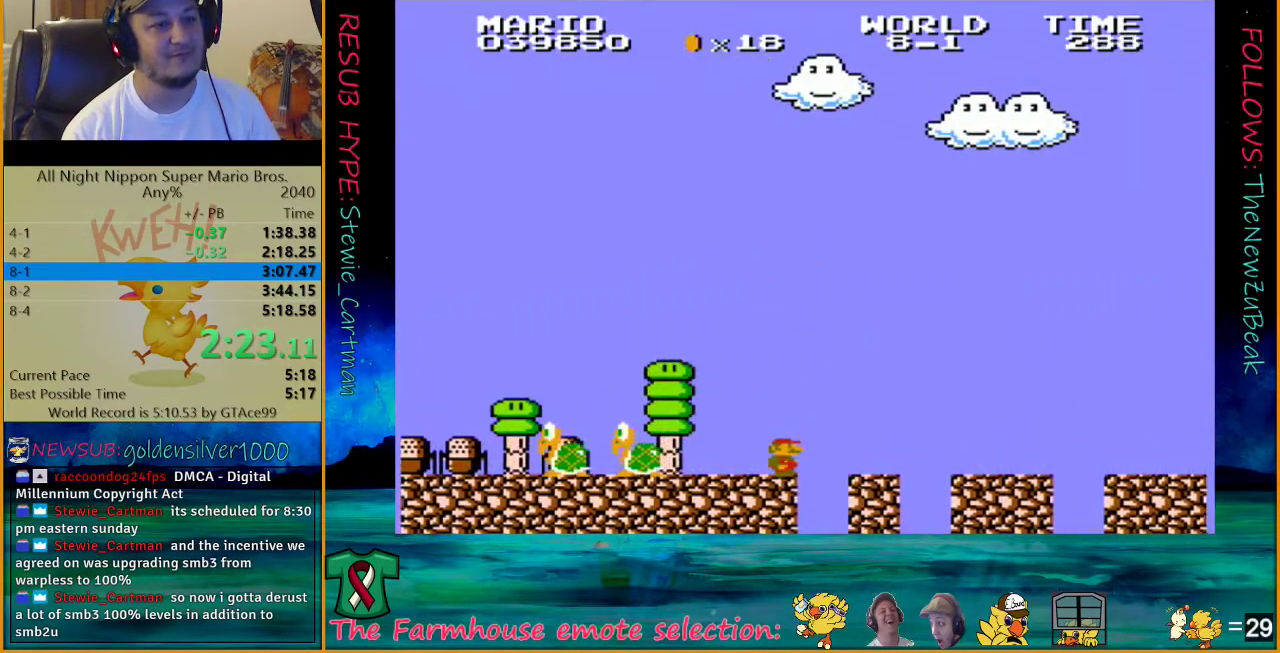
{"buttons": ["B", "DPAD_RIGHT"], "events": []}
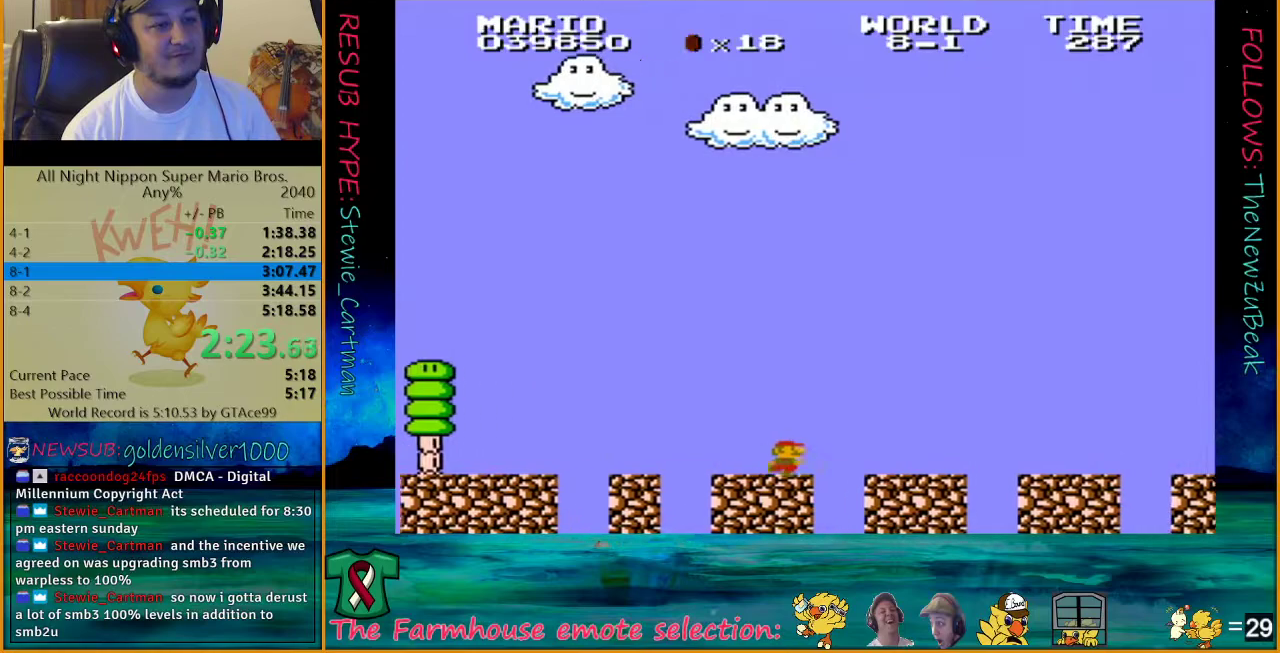
{"buttons": ["B", "DPAD_RIGHT"], "events": []}
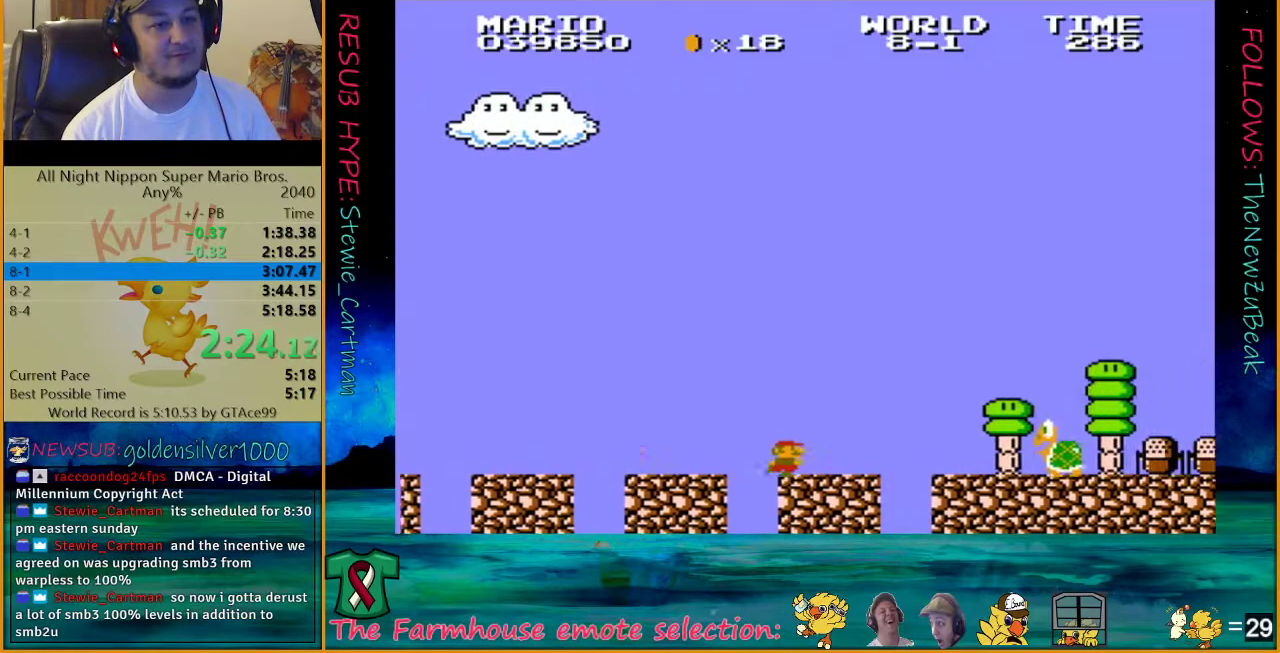
{"buttons": ["A", "B", "DPAD_UP", "DPAD_RIGHT"], "events": [[283, "A", "down"], [283, "DPAD_UP", "down"]]}
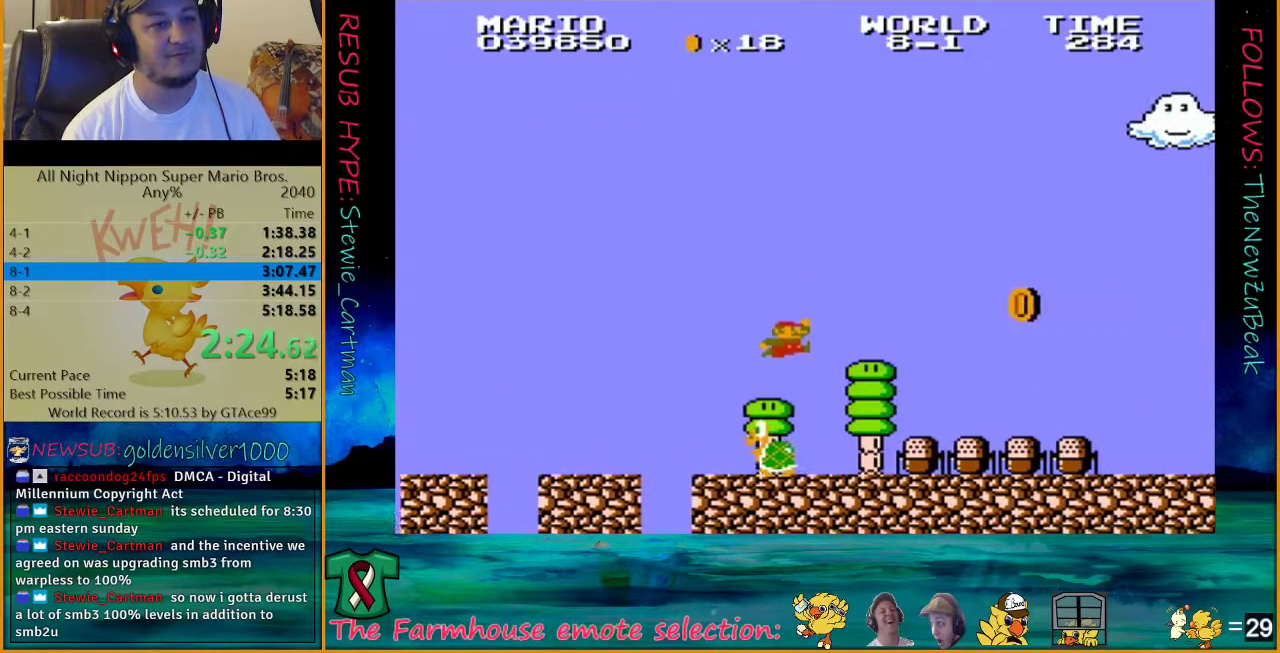
{"buttons": ["B", "DPAD_UP", "DPAD_RIGHT"], "events": [[50, "A", "up"]]}
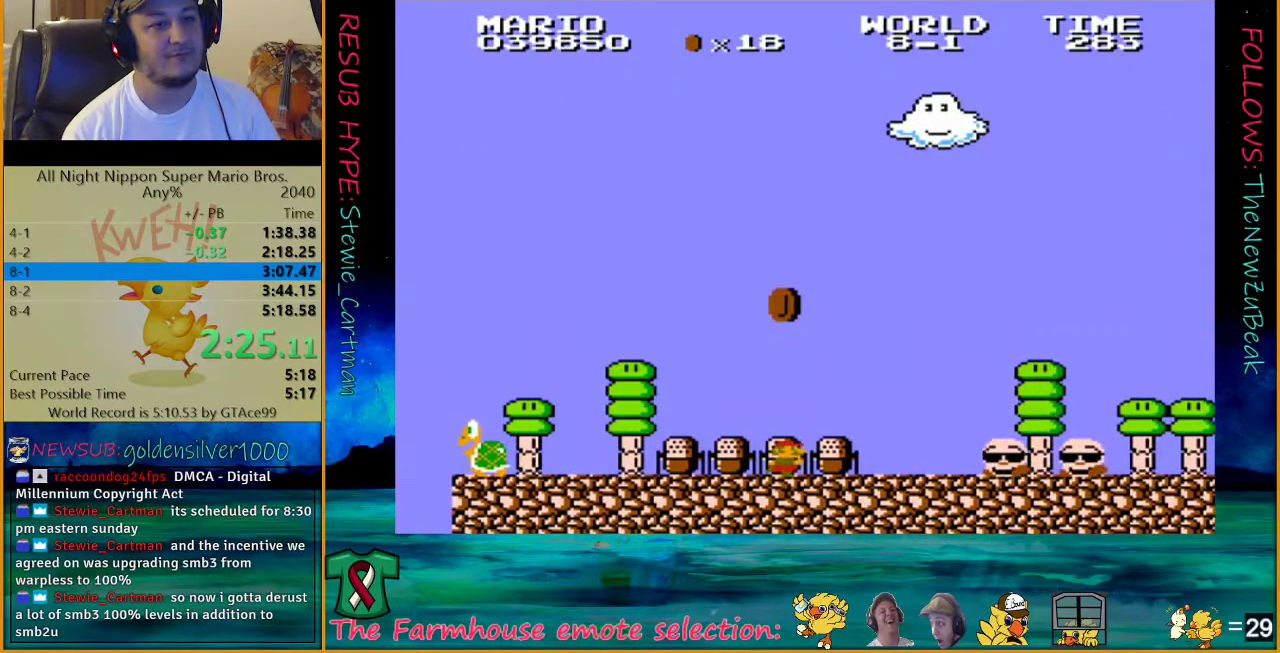
{"buttons": ["A", "B", "DPAD_UP", "DPAD_RIGHT"], "events": [[433, "A", "down"]]}
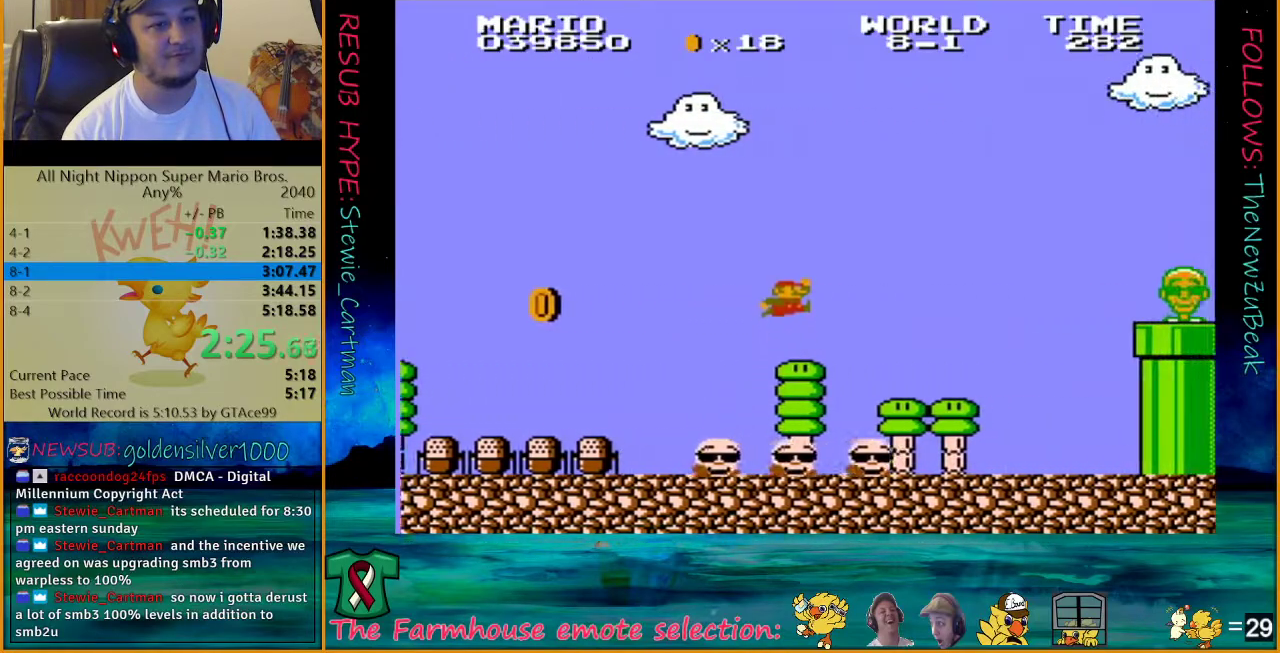
{"buttons": ["B", "DPAD_UP", "DPAD_RIGHT"], "events": [[183, "A", "up"]]}
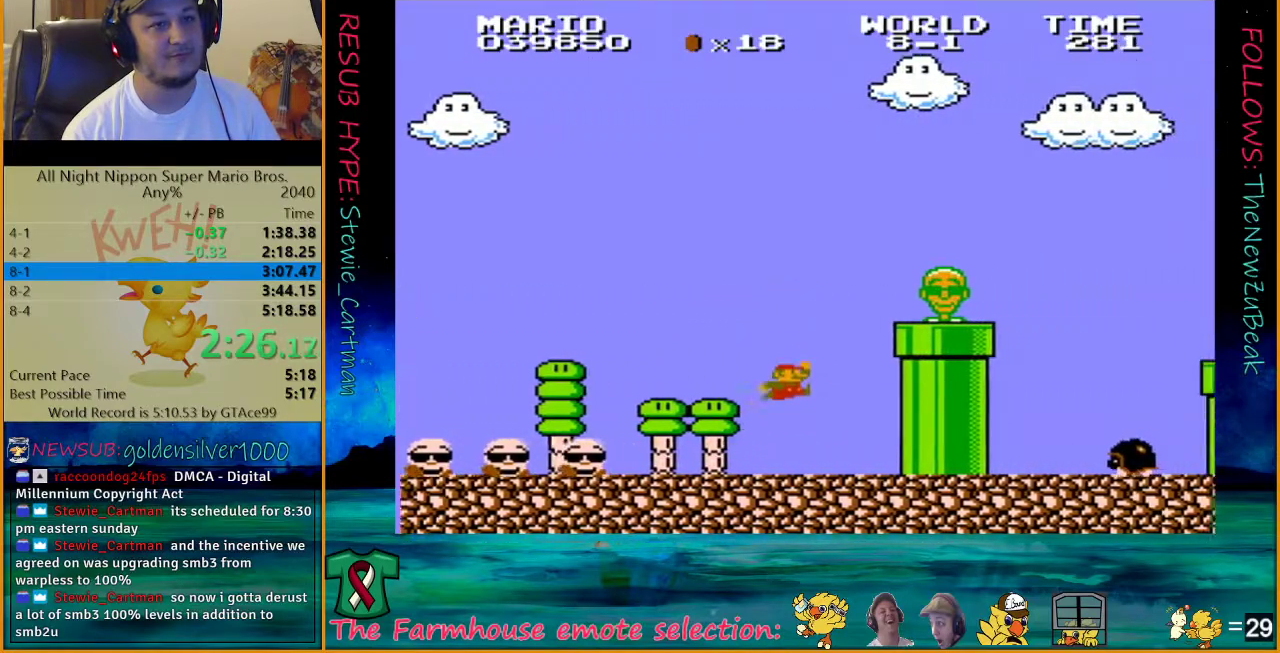
{"buttons": ["A", "B", "DPAD_UP", "DPAD_RIGHT"], "events": [[117, "A", "down"], [367, "A", "up"], [467, "A", "down"]]}
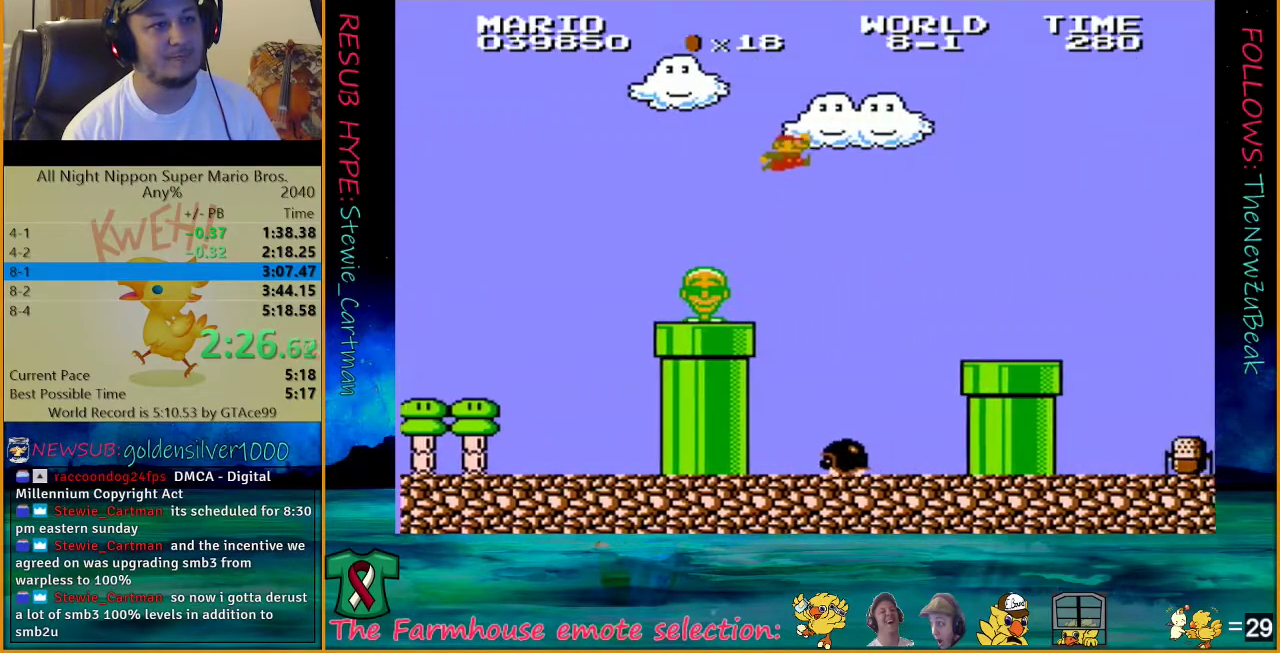
{"buttons": ["A", "B", "DPAD_UP", "DPAD_RIGHT"], "events": []}
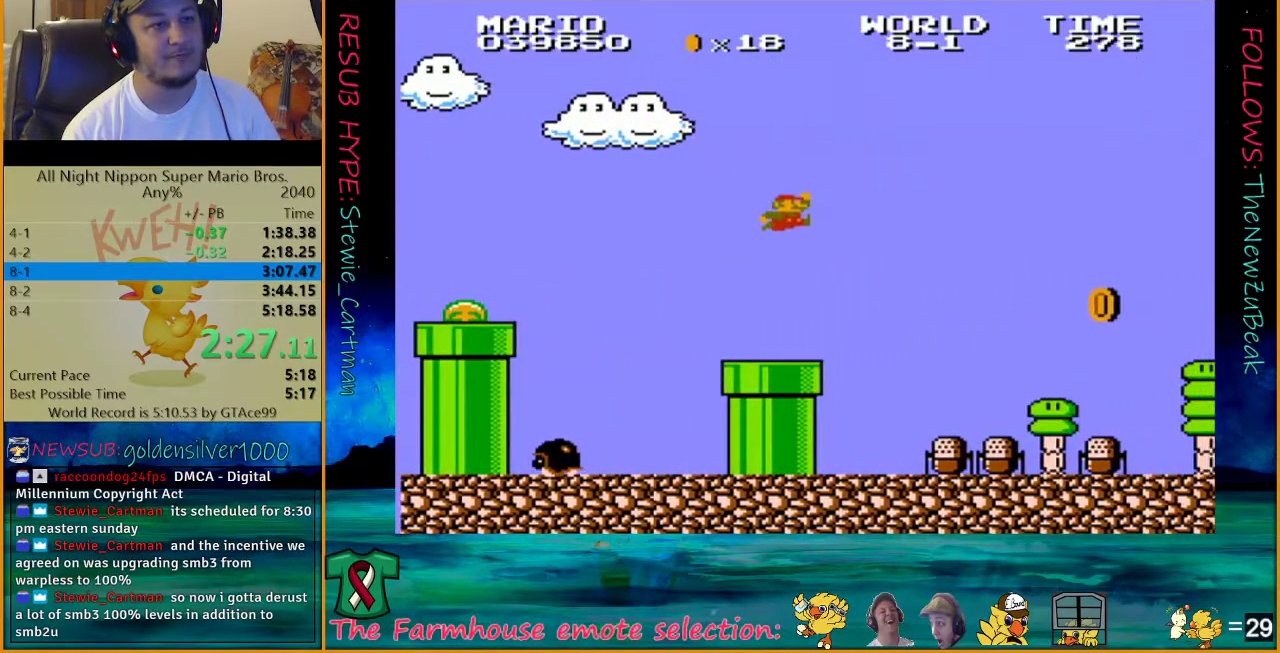
{"buttons": ["B", "DPAD_UP", "DPAD_RIGHT"], "events": [[267, "A", "up"]]}
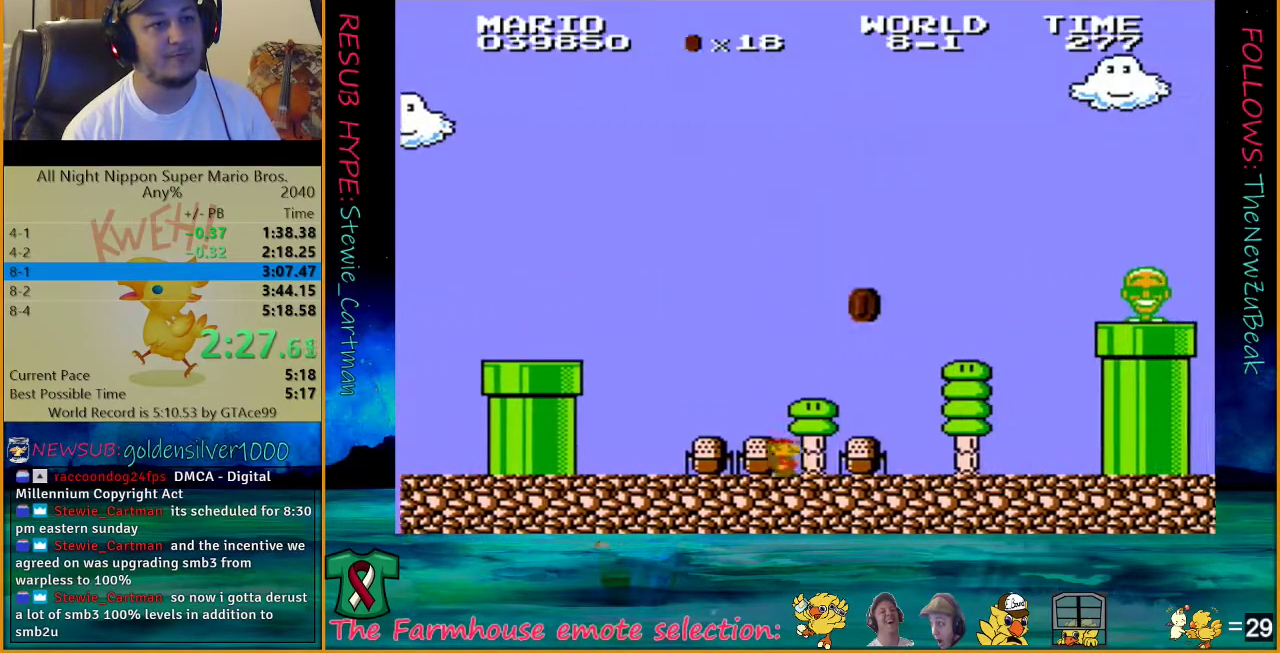
{"buttons": ["A", "B", "DPAD_UP", "DPAD_RIGHT"], "events": [[500, "A", "down"]]}
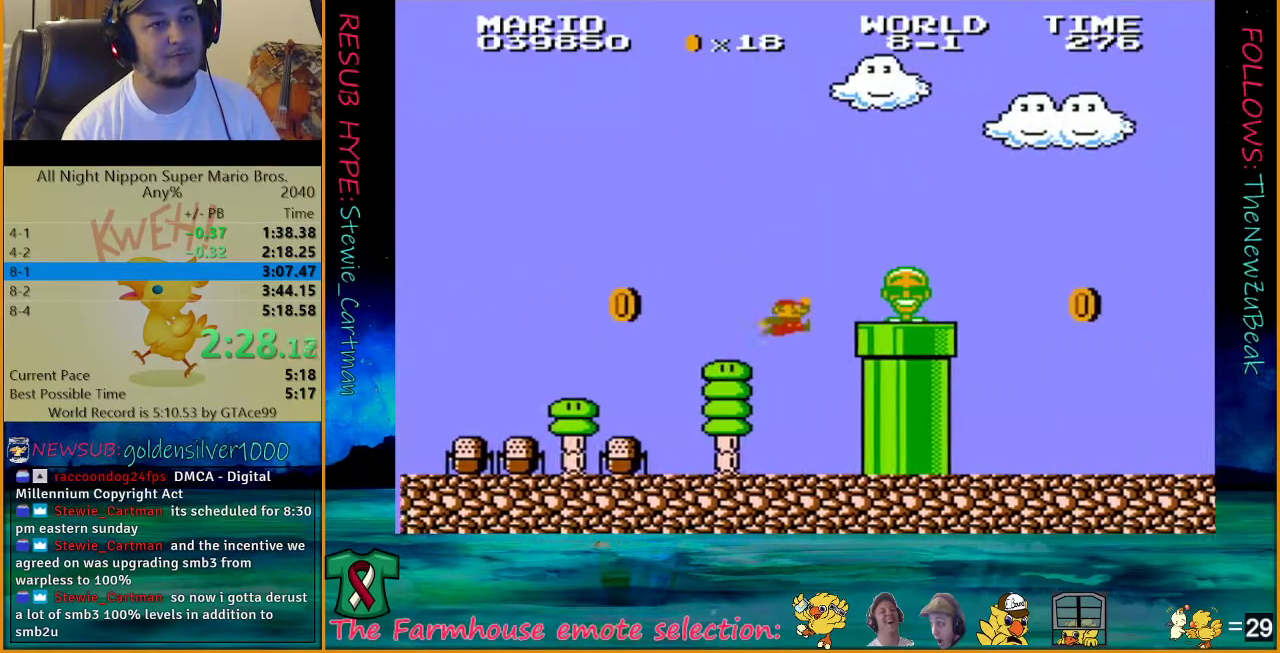
{"buttons": ["B", "DPAD_UP", "DPAD_RIGHT"], "events": [[500, "A", "up"]]}
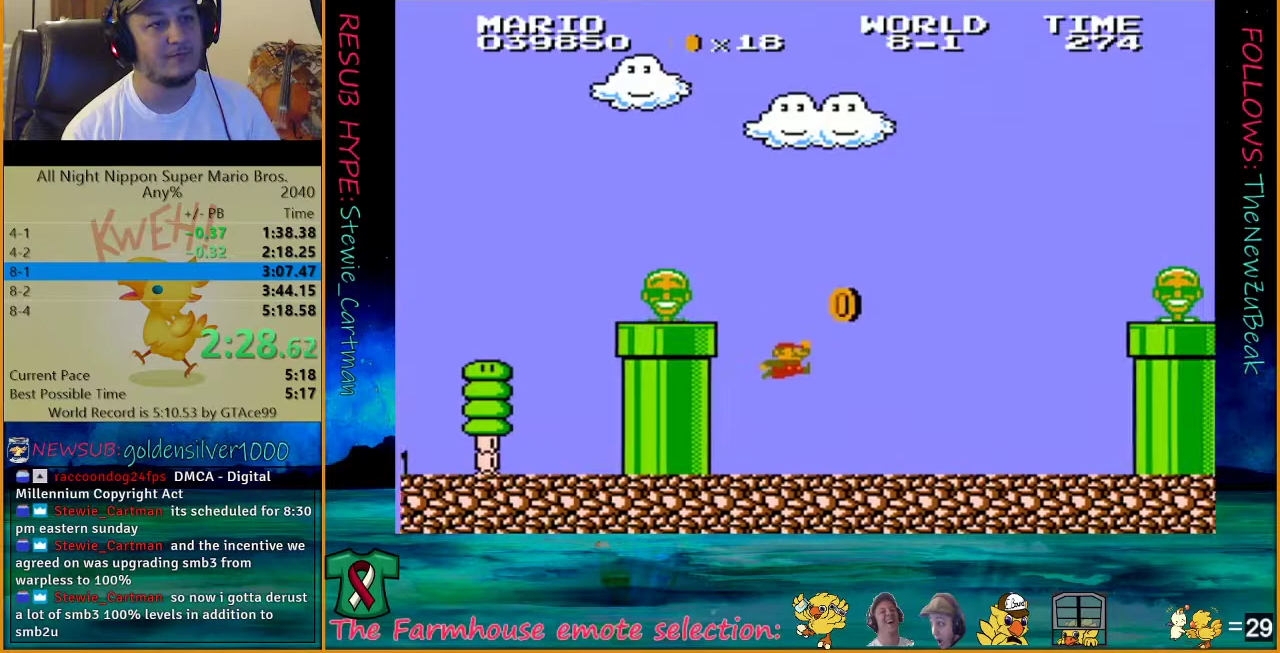
{"buttons": ["A", "B", "DPAD_UP", "DPAD_RIGHT"], "events": [[500, "A", "down"]]}
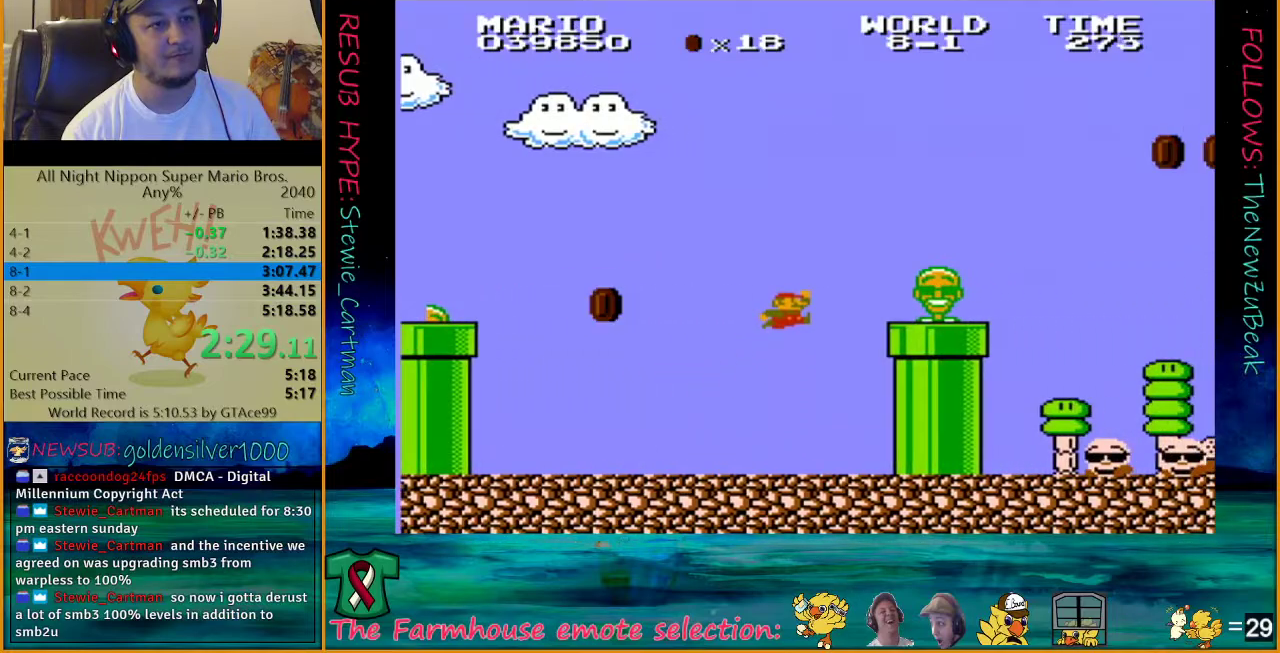
{"buttons": ["A", "B", "DPAD_UP", "DPAD_RIGHT"], "events": [[267, "A", "up"], [433, "A", "down"]]}
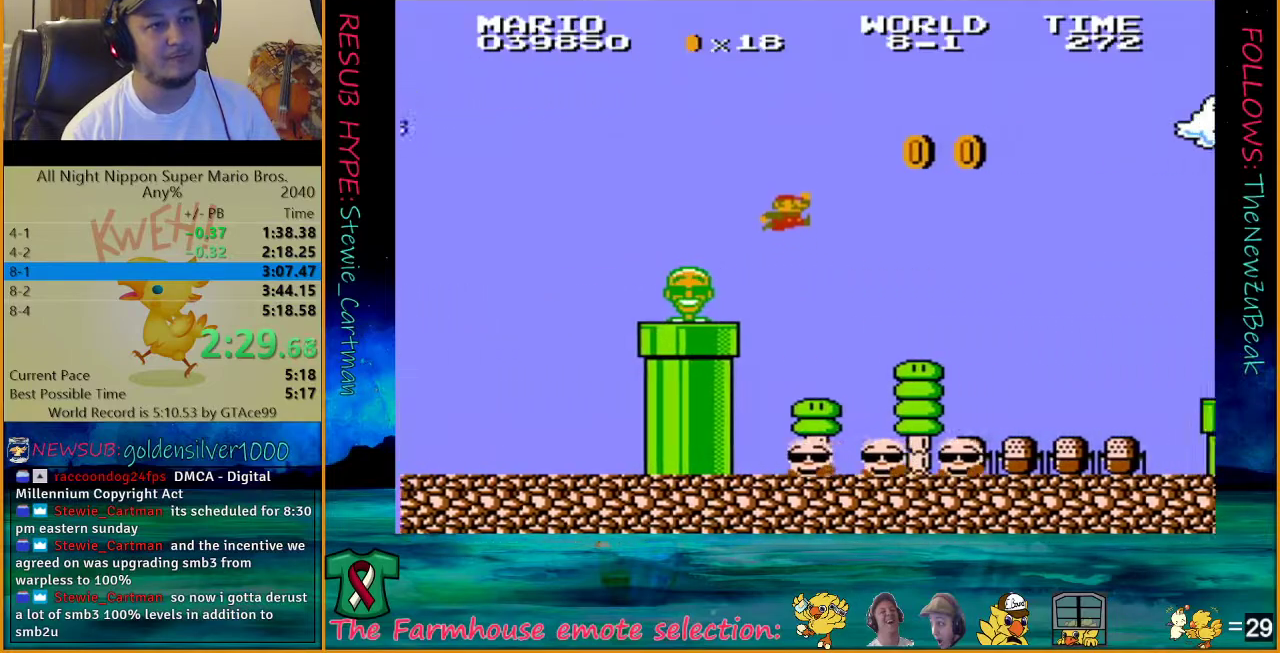
{"buttons": ["B", "DPAD_UP", "DPAD_RIGHT"], "events": [[50, "A", "up"]]}
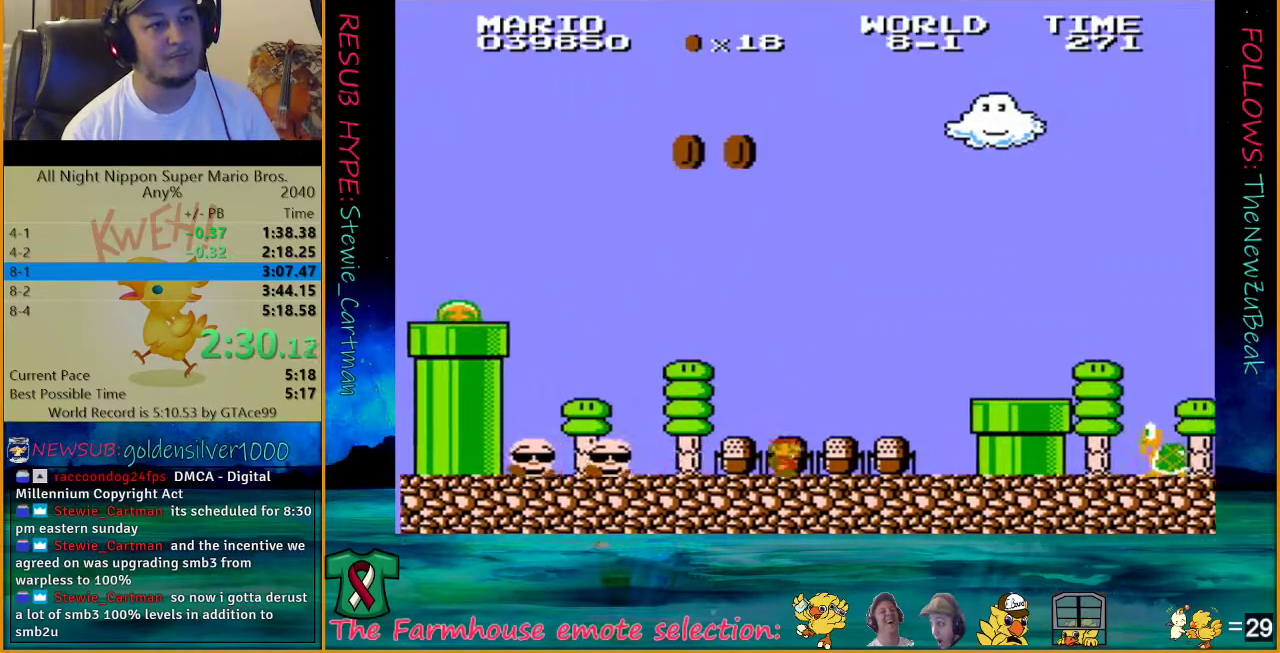
{"buttons": ["A", "B", "DPAD_UP", "DPAD_RIGHT"], "events": [[267, "A", "down"]]}
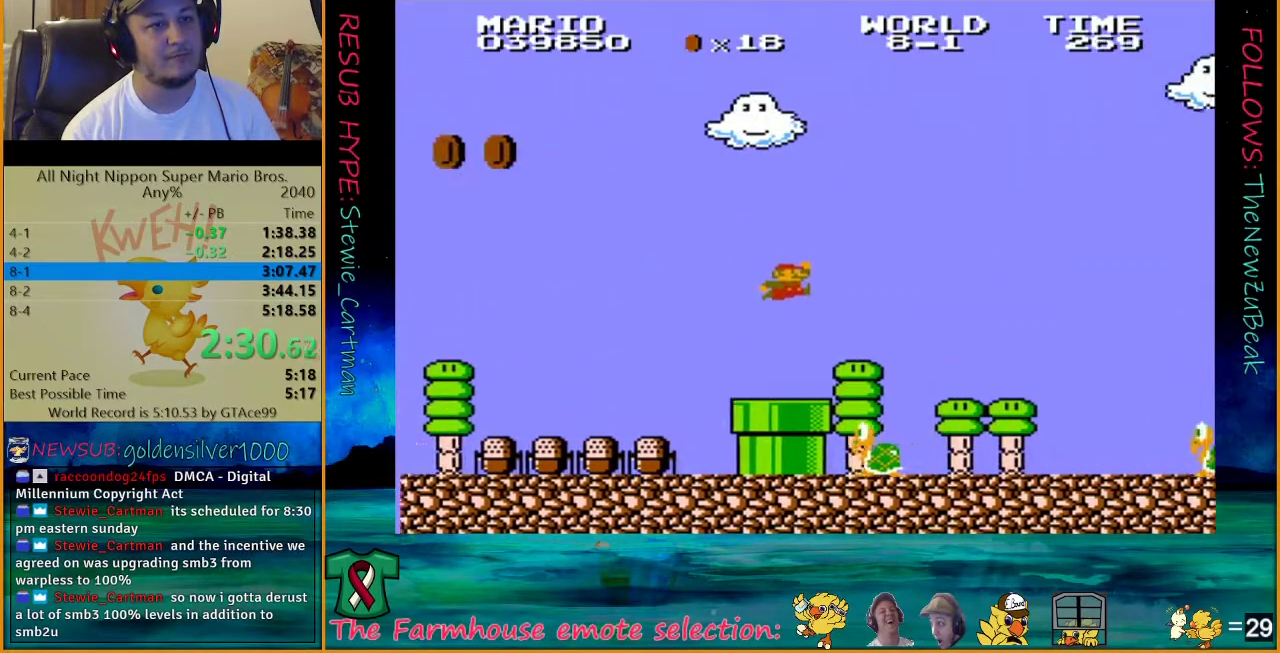
{"buttons": ["B", "DPAD_UP", "DPAD_RIGHT"], "events": [[117, "A", "up"]]}
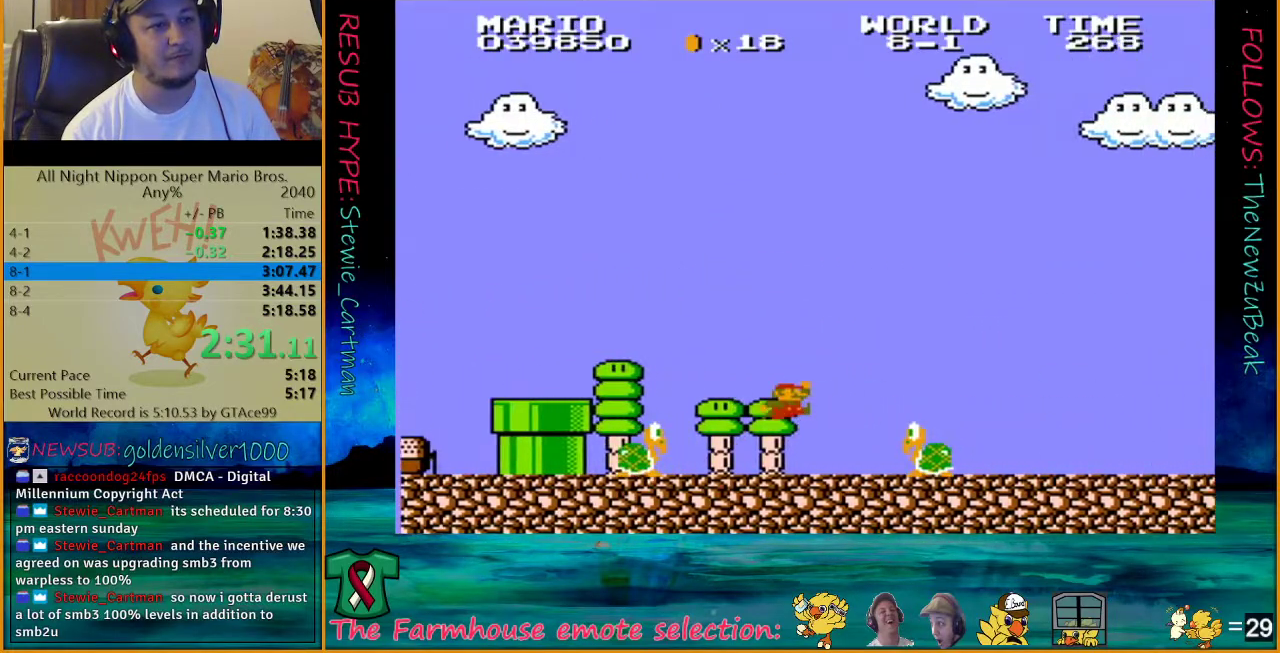
{"buttons": ["A", "B", "DPAD_UP", "DPAD_RIGHT"], "events": [[150, "A", "down"]]}